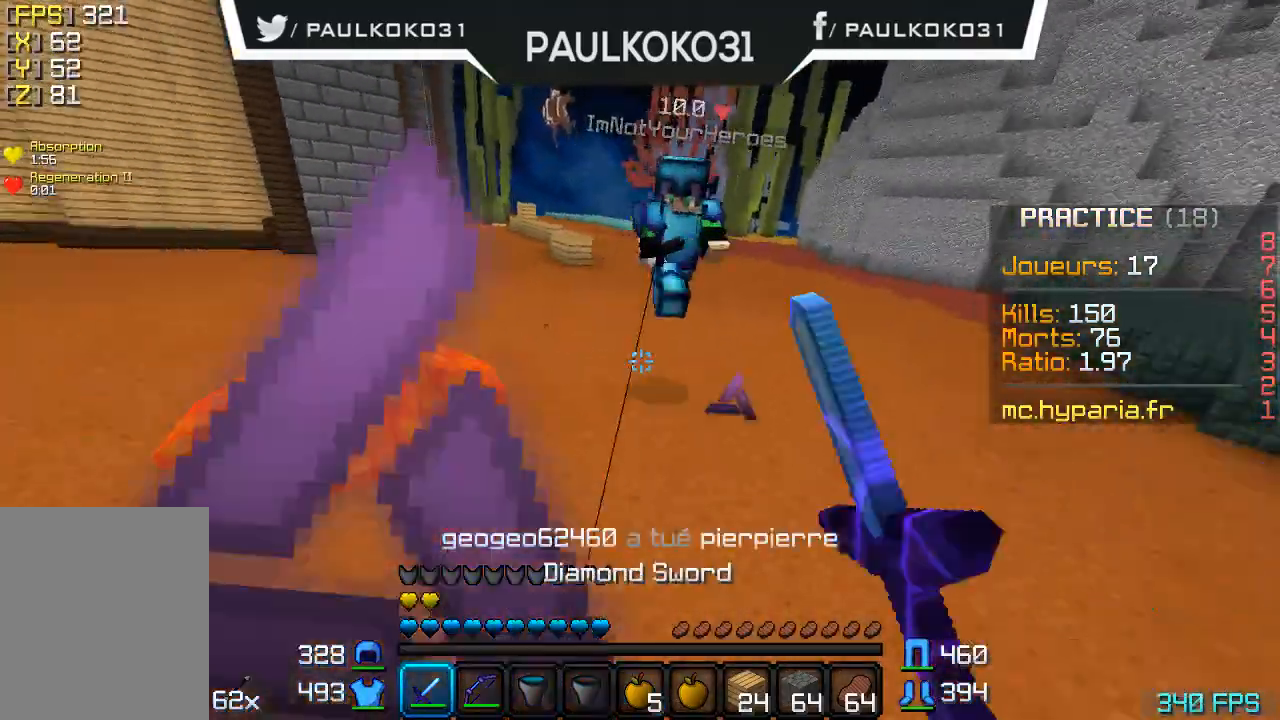
Gameplay with keyboard and mouse; each line is a JSON object with the keys and mouse buttons held at the frame after it. "events" lists presses ("down") and releases ("up") of "a", "d", "s", "w", "mouse_left" and "mouse_right" between this image and that frame as [ms after this image, input, new state], when the widget could be followed in between. "mouse_left", "mouse_right" = the "left", "right" buttons of the "mouse" list. No other keys are recorded. Fast repeated clicks can show as one long hold. Mouse movement is not recorded.
{"keys": ["d"], "mouse": [], "events": [[67, "mouse_left", "up"], [100, "mouse_left", "down"], [200, "mouse_left", "up"], [267, "mouse_left", "down"], [367, "mouse_left", "up"], [400, "mouse_left", "down"], [500, "mouse_left", "up"]]}
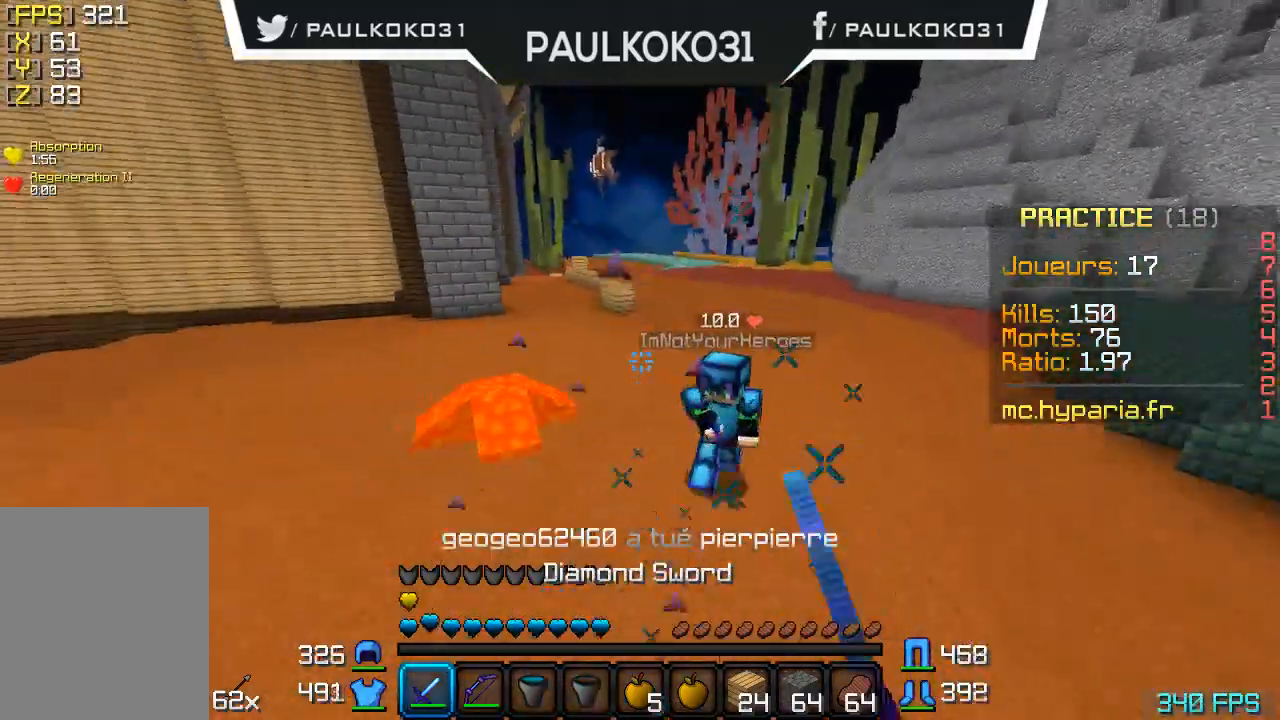
{"keys": ["d"], "mouse": [], "events": [[67, "mouse_left", "down"], [100, "mouse_left", "up"], [200, "mouse_left", "down"], [267, "mouse_left", "up"]]}
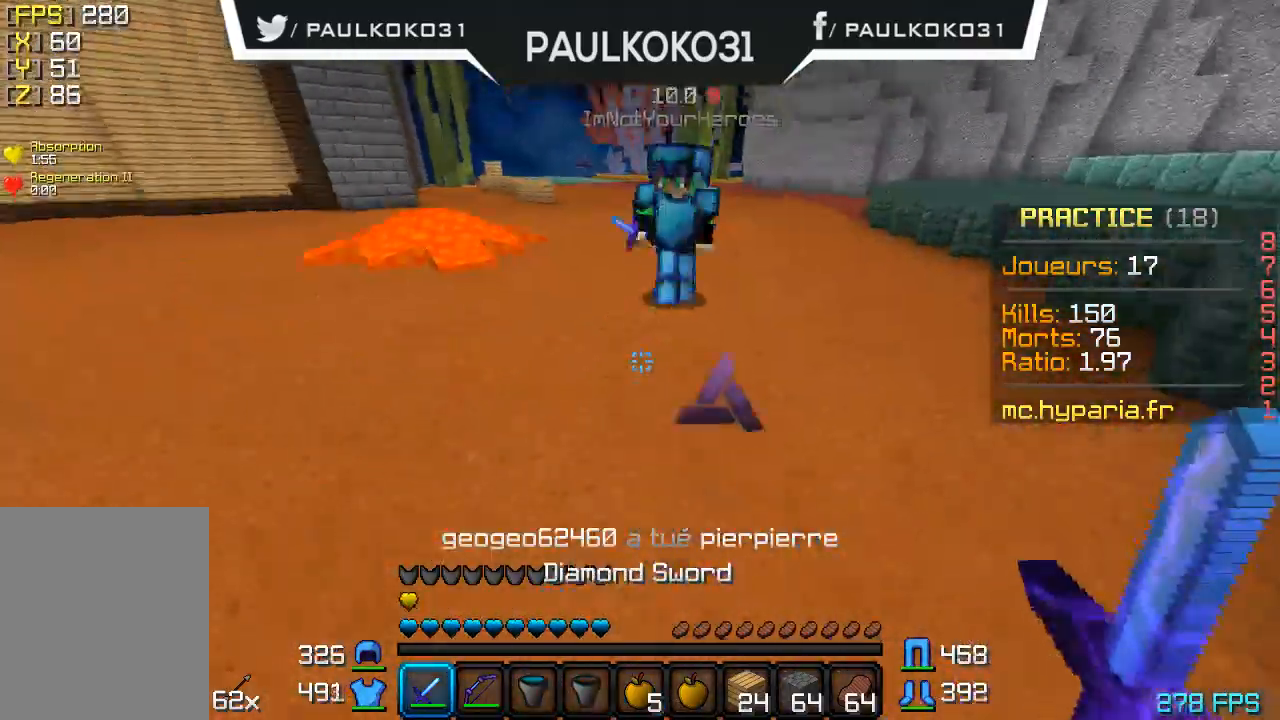
{"keys": ["d"], "mouse": ["left"], "events": [[200, "mouse_left", "down"], [300, "mouse_left", "up"], [367, "mouse_left", "down"], [467, "mouse_left", "up"], [500, "mouse_left", "down"]]}
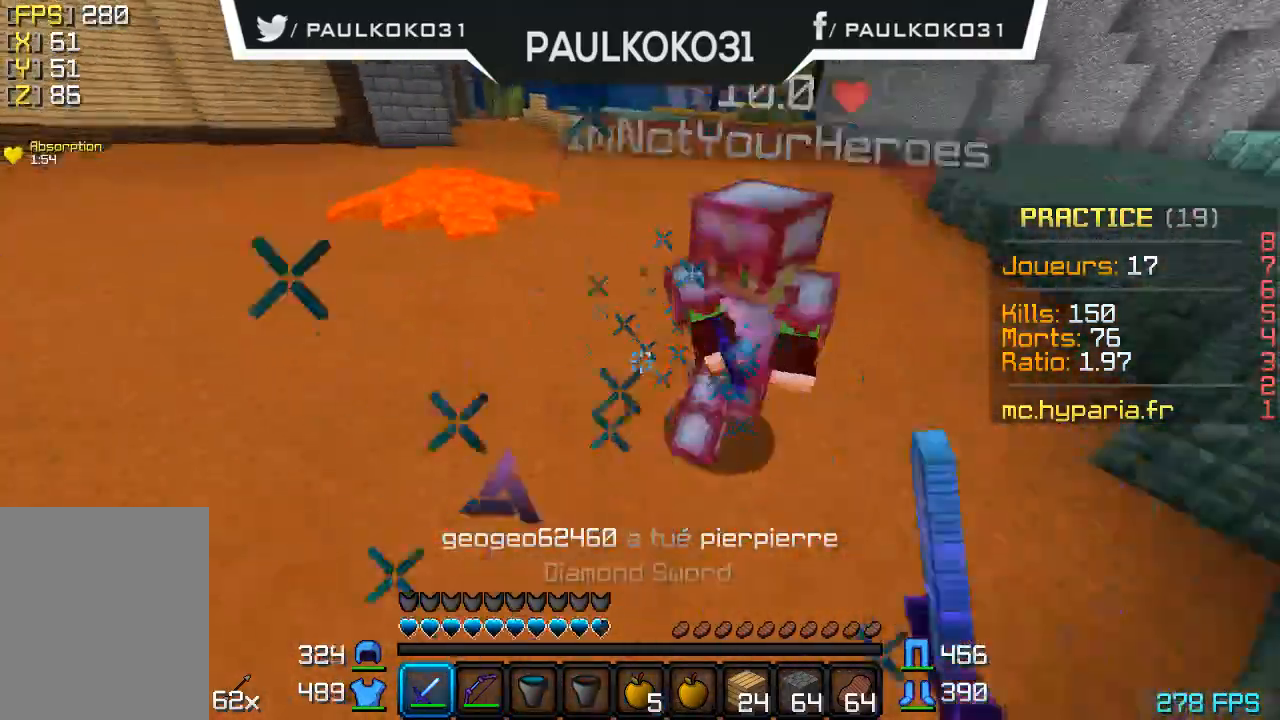
{"keys": ["d"], "mouse": ["left"], "events": [[67, "mouse_left", "up"], [167, "mouse_left", "down"], [200, "mouse_left", "up"], [267, "mouse_left", "down"], [367, "mouse_left", "up"], [500, "mouse_left", "down"]]}
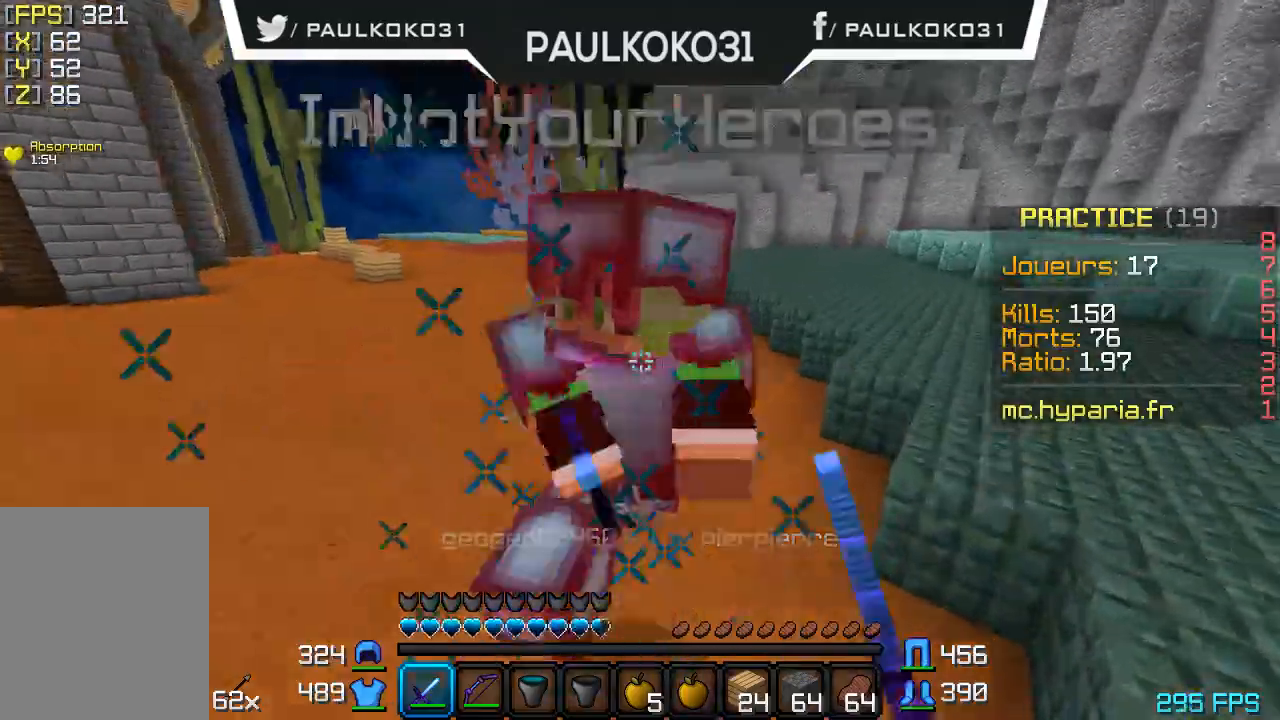
{"keys": ["d"], "mouse": ["left"], "events": [[67, "mouse_left", "up"], [100, "mouse_left", "down"], [167, "mouse_left", "up"], [267, "mouse_left", "down"], [367, "mouse_left", "up"], [400, "mouse_left", "down"], [467, "mouse_left", "up"], [500, "mouse_left", "down"]]}
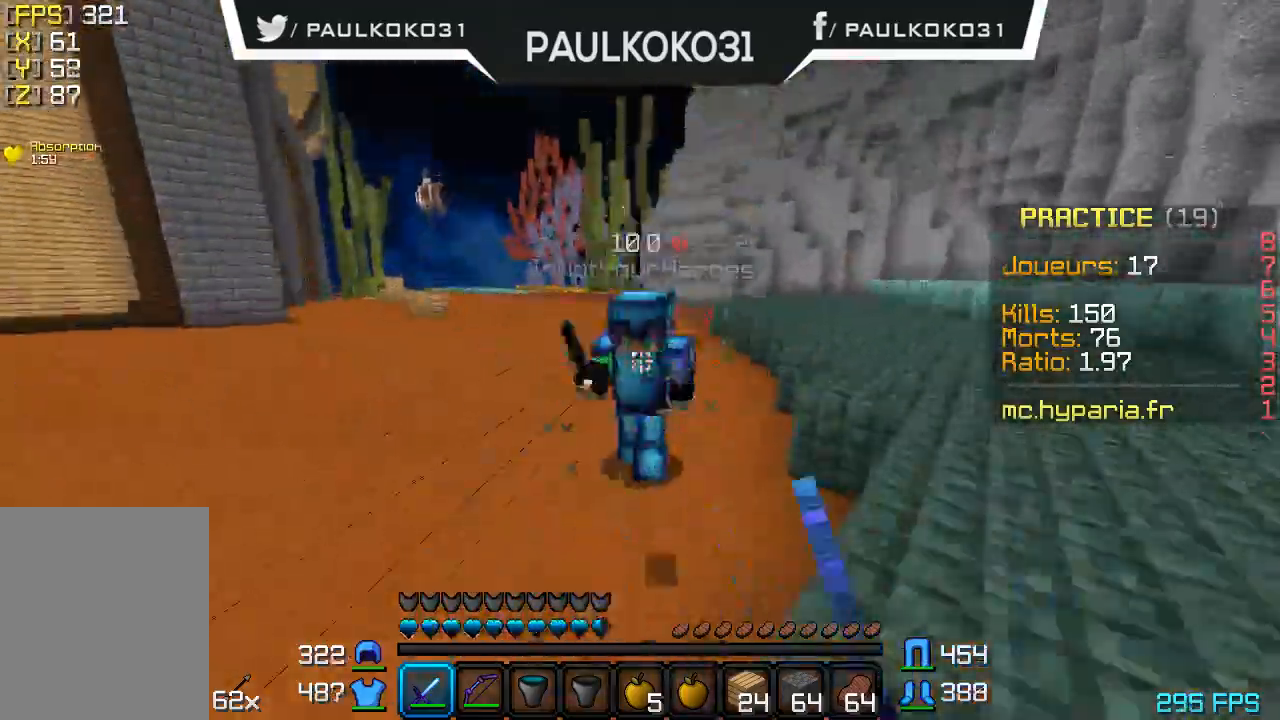
{"keys": ["d"], "mouse": [], "events": [[200, "mouse_left", "up"], [267, "mouse_left", "down"], [367, "mouse_left", "up"], [400, "mouse_left", "down"], [500, "mouse_left", "up"]]}
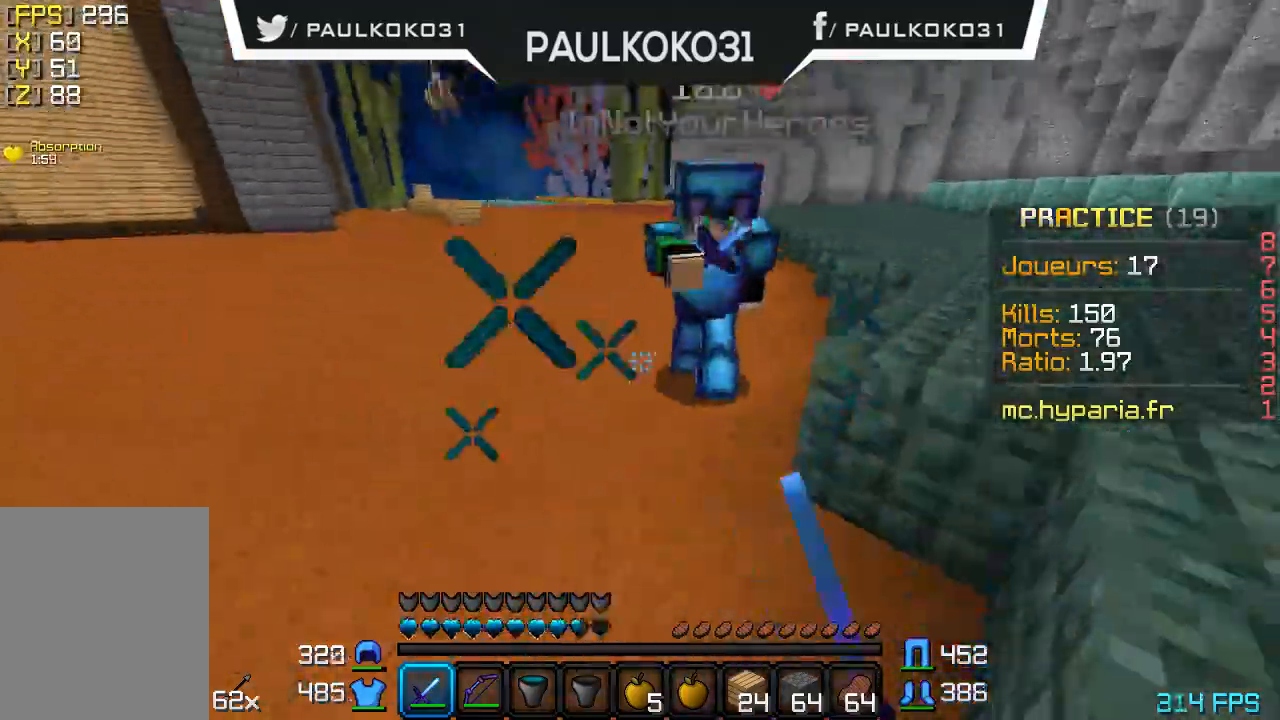
{"keys": ["d"], "mouse": ["left"], "events": [[67, "mouse_left", "down"], [167, "mouse_left", "up"], [200, "mouse_left", "down"], [300, "mouse_left", "up"], [367, "mouse_left", "down"], [467, "mouse_left", "up"], [500, "mouse_left", "down"]]}
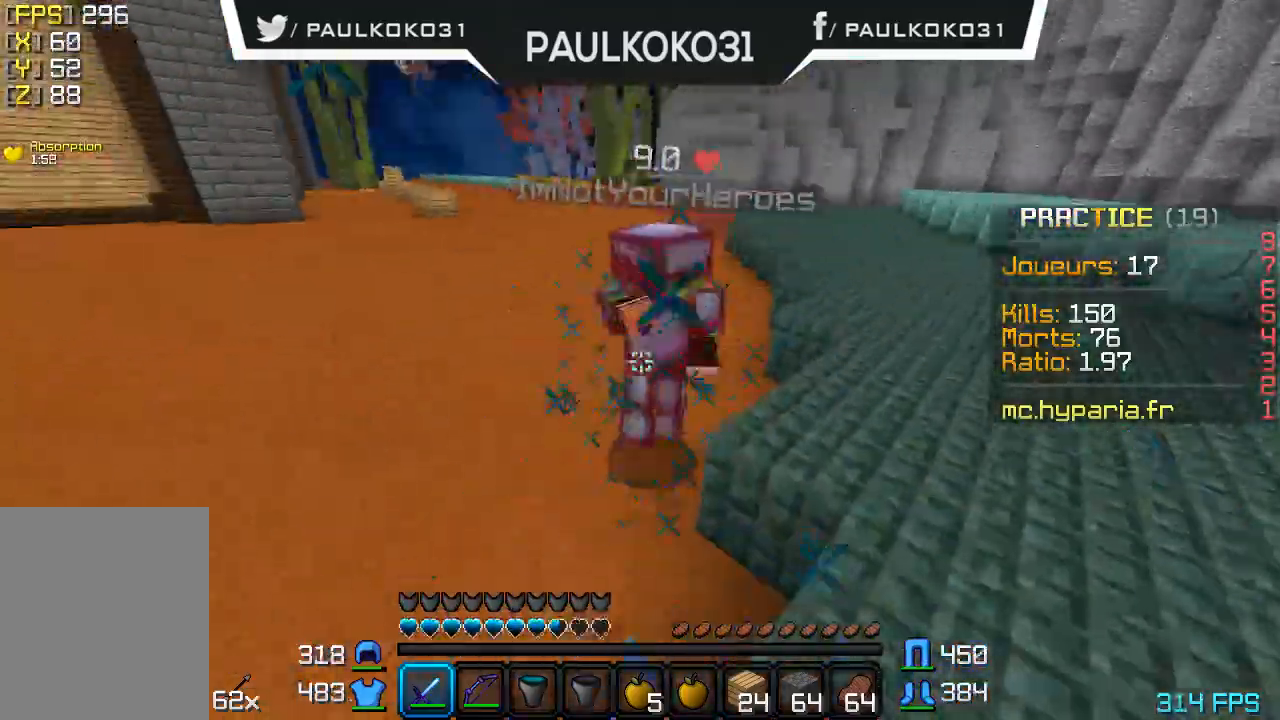
{"keys": ["d"], "mouse": [], "events": [[67, "mouse_left", "up"], [100, "mouse_left", "down"], [200, "mouse_left", "up"], [267, "mouse_left", "down"], [300, "d", "up"], [300, "mouse_left", "up"], [500, "d", "down"]]}
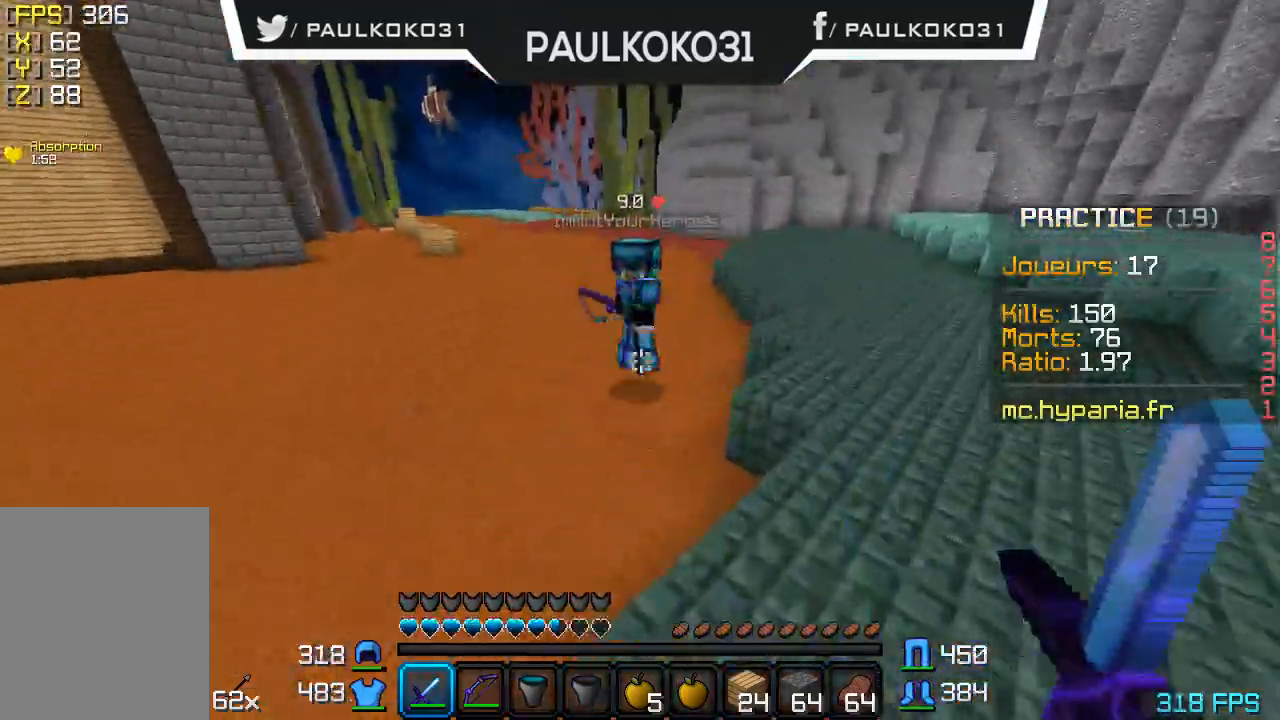
{"keys": ["d"], "mouse": ["left"], "events": [[300, "mouse_left", "down"], [400, "mouse_left", "up"], [467, "mouse_left", "down"]]}
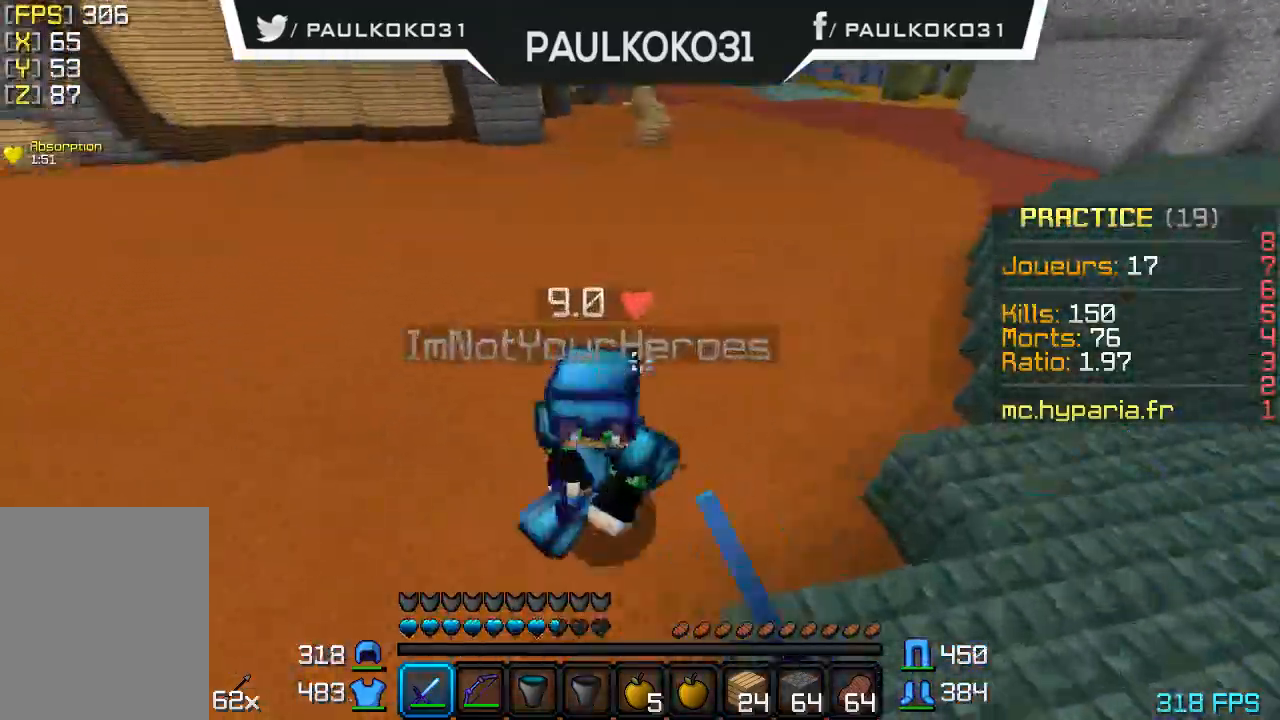
{"keys": ["d"], "mouse": ["left"], "events": [[67, "mouse_left", "up"], [100, "mouse_left", "down"], [167, "mouse_left", "up"], [267, "mouse_left", "down"], [300, "mouse_left", "up"], [400, "mouse_left", "down"], [467, "mouse_left", "up"], [500, "mouse_left", "down"]]}
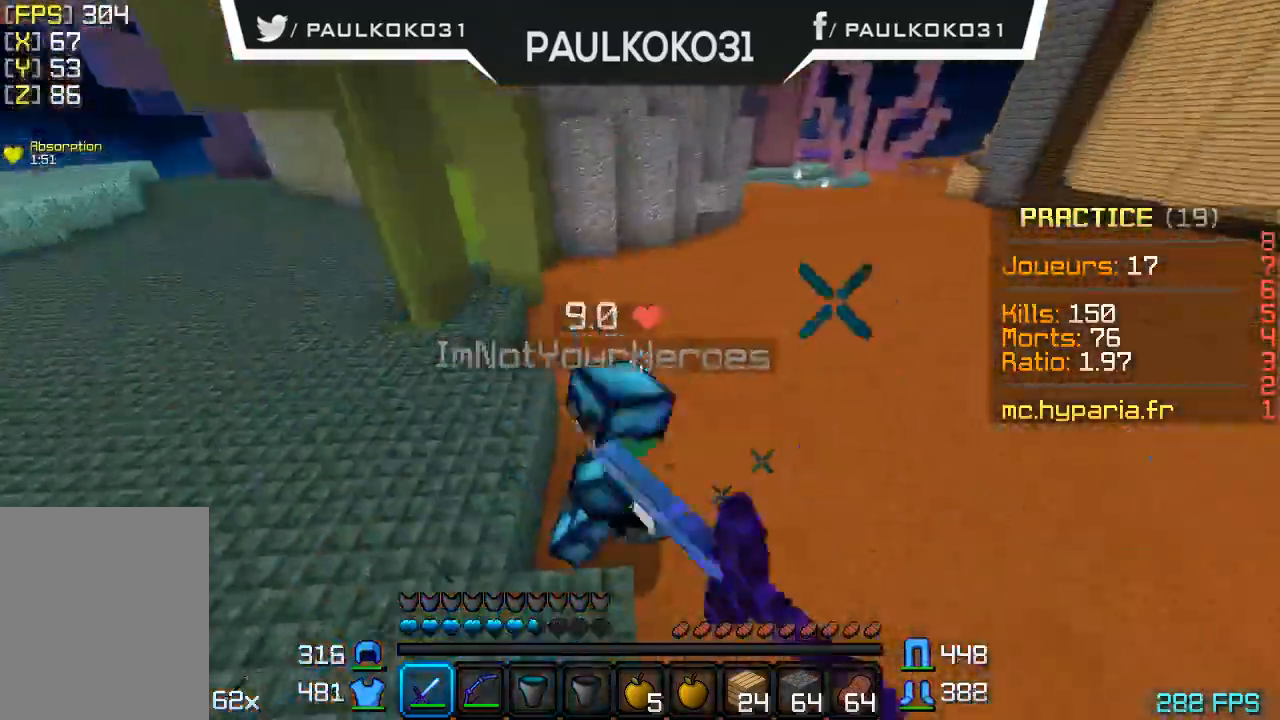
{"keys": [], "mouse": [], "events": [[100, "mouse_left", "up"], [167, "mouse_left", "down"], [200, "mouse_left", "up"], [267, "mouse_left", "down"], [367, "d", "up"], [367, "mouse_left", "up"], [400, "mouse_left", "down"], [467, "mouse_left", "up"]]}
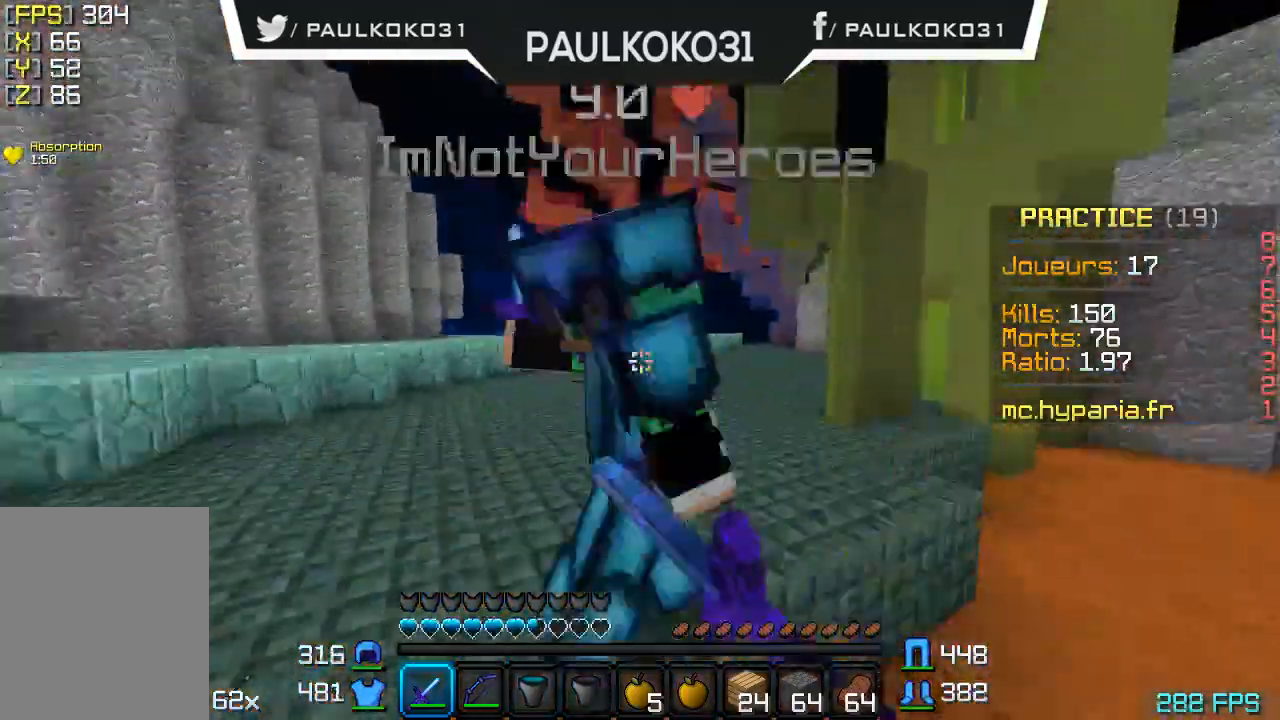
{"keys": [], "mouse": [], "events": [[67, "mouse_left", "down"], [100, "d", "down"], [100, "mouse_left", "up"], [167, "mouse_left", "down"], [267, "mouse_left", "up"], [300, "d", "up"], [300, "mouse_left", "down"], [400, "mouse_left", "up"], [467, "mouse_left", "down"], [500, "mouse_left", "up"]]}
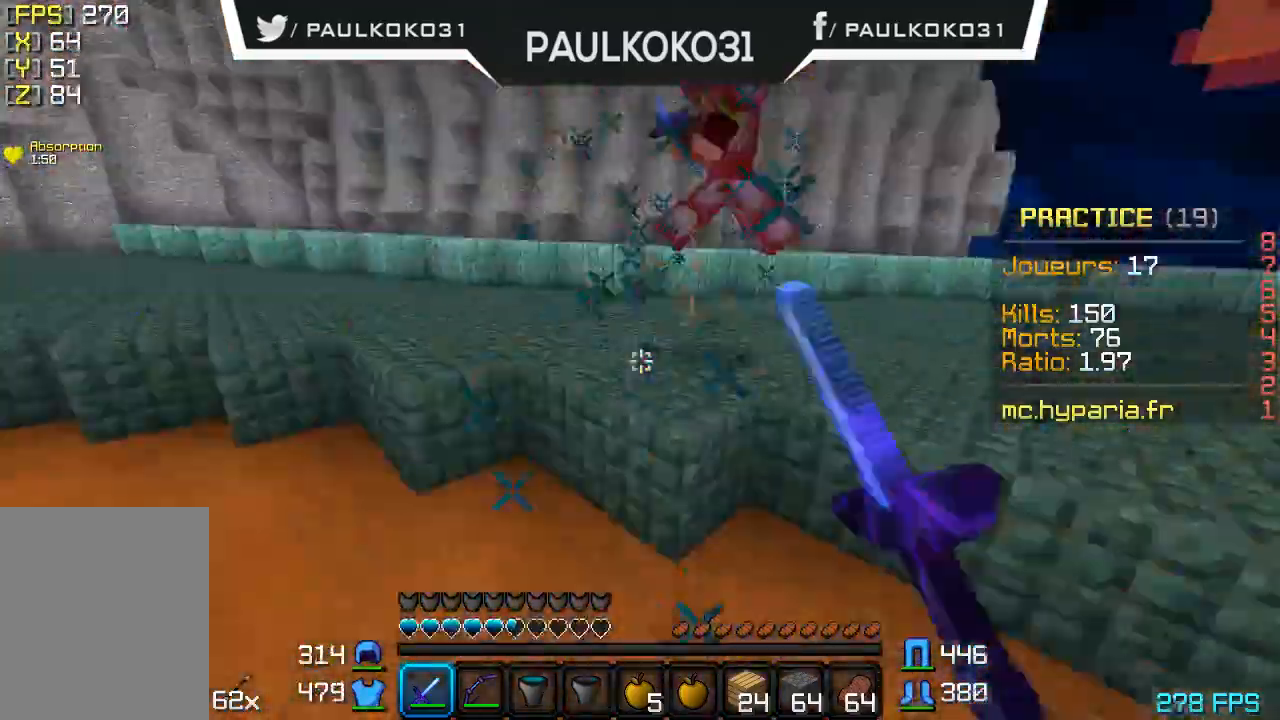
{"keys": [], "mouse": [], "events": [[67, "mouse_left", "down"], [167, "mouse_left", "up"], [200, "d", "down"], [300, "d", "up"]]}
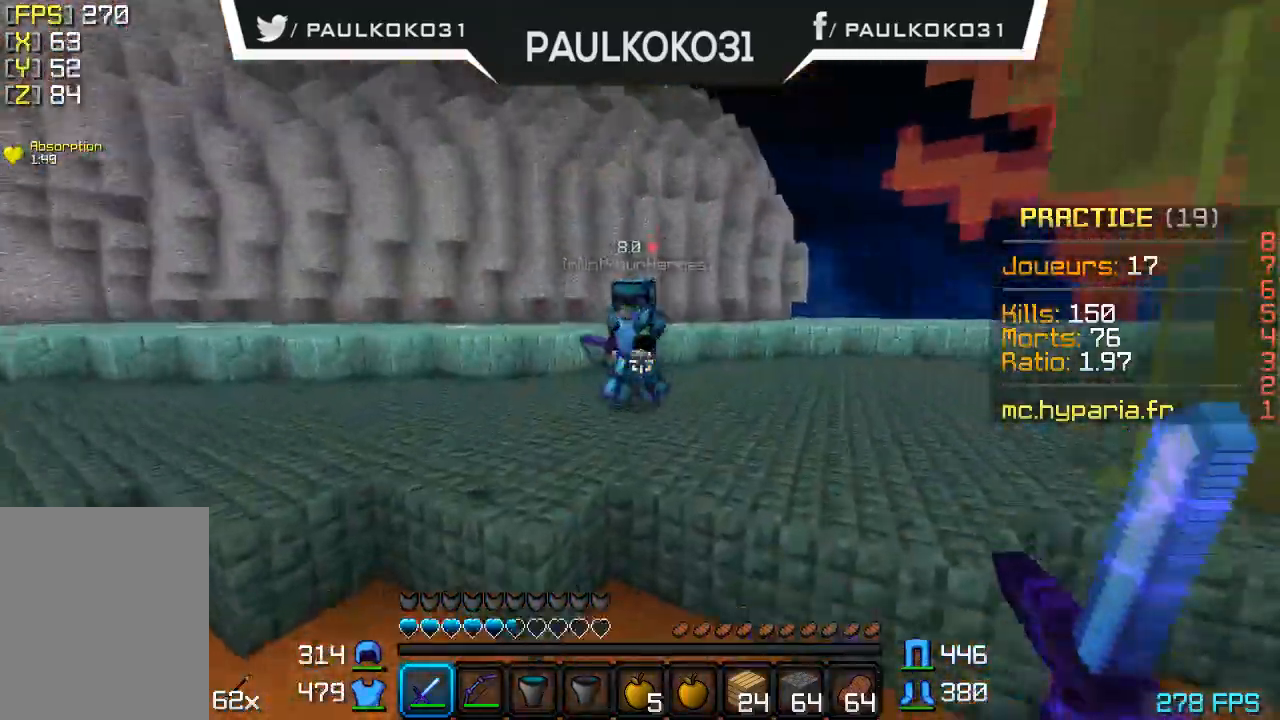
{"keys": [], "mouse": ["left"], "events": [[367, "mouse_left", "down"], [467, "mouse_left", "up"], [500, "mouse_left", "down"]]}
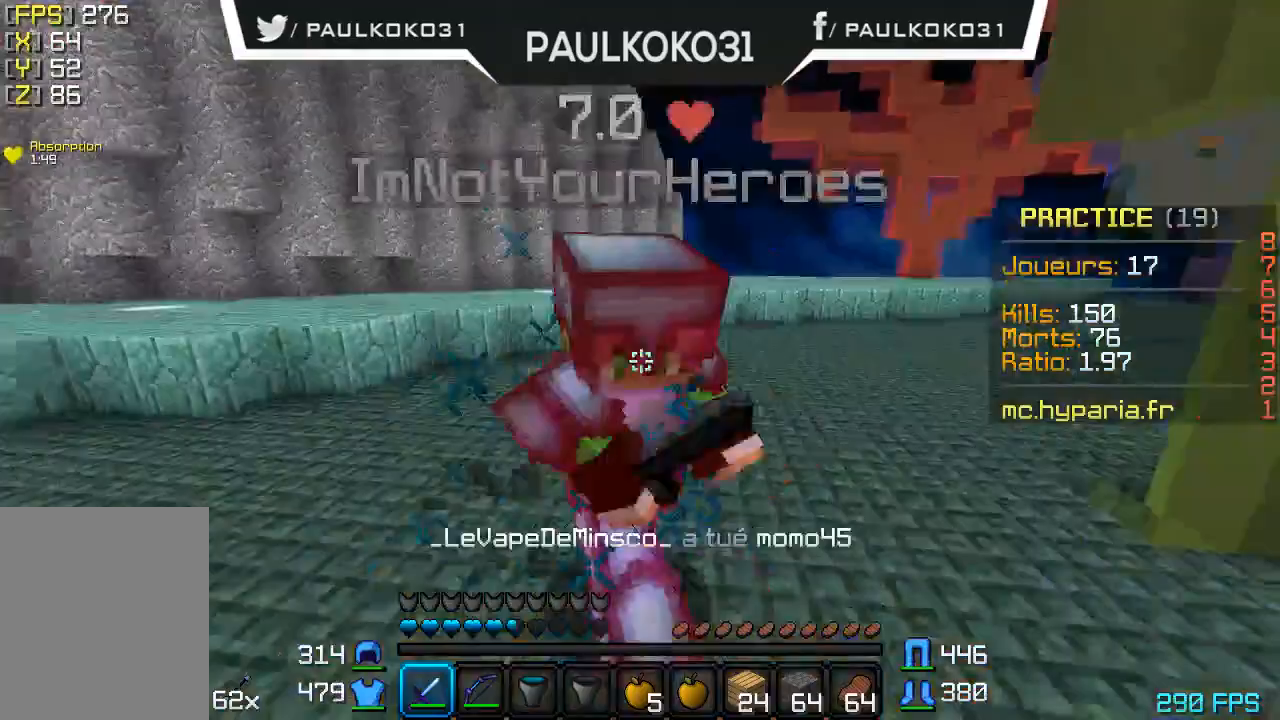
{"keys": [], "mouse": [], "events": [[67, "mouse_left", "up"], [100, "mouse_left", "down"], [200, "mouse_left", "up"], [267, "mouse_left", "down"], [367, "mouse_left", "up"], [400, "mouse_left", "down"], [400, "mouse_right", "down"], [467, "mouse_left", "up"], [467, "mouse_right", "up"]]}
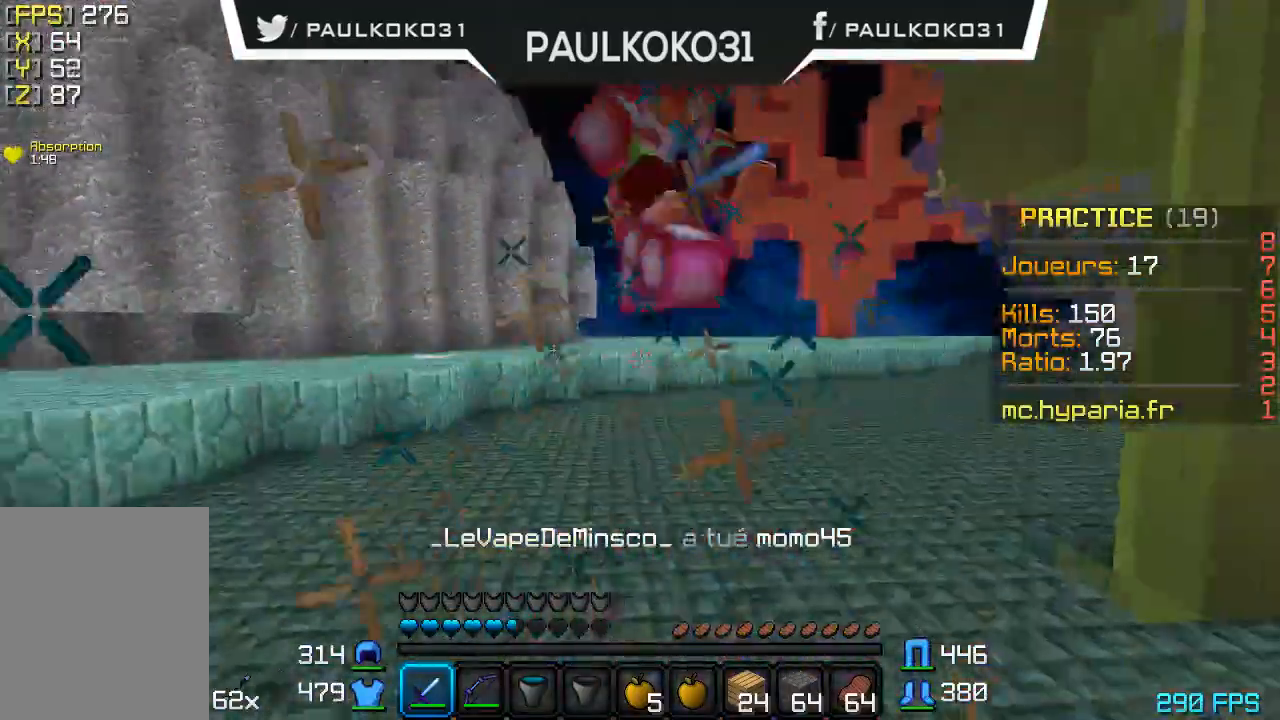
{"keys": [], "mouse": [], "events": [[67, "mouse_left", "down"], [100, "mouse_left", "up"], [167, "mouse_left", "down"], [200, "mouse_left", "up"], [300, "mouse_left", "down"], [367, "mouse_left", "up"], [400, "mouse_left", "down"], [500, "mouse_left", "up"]]}
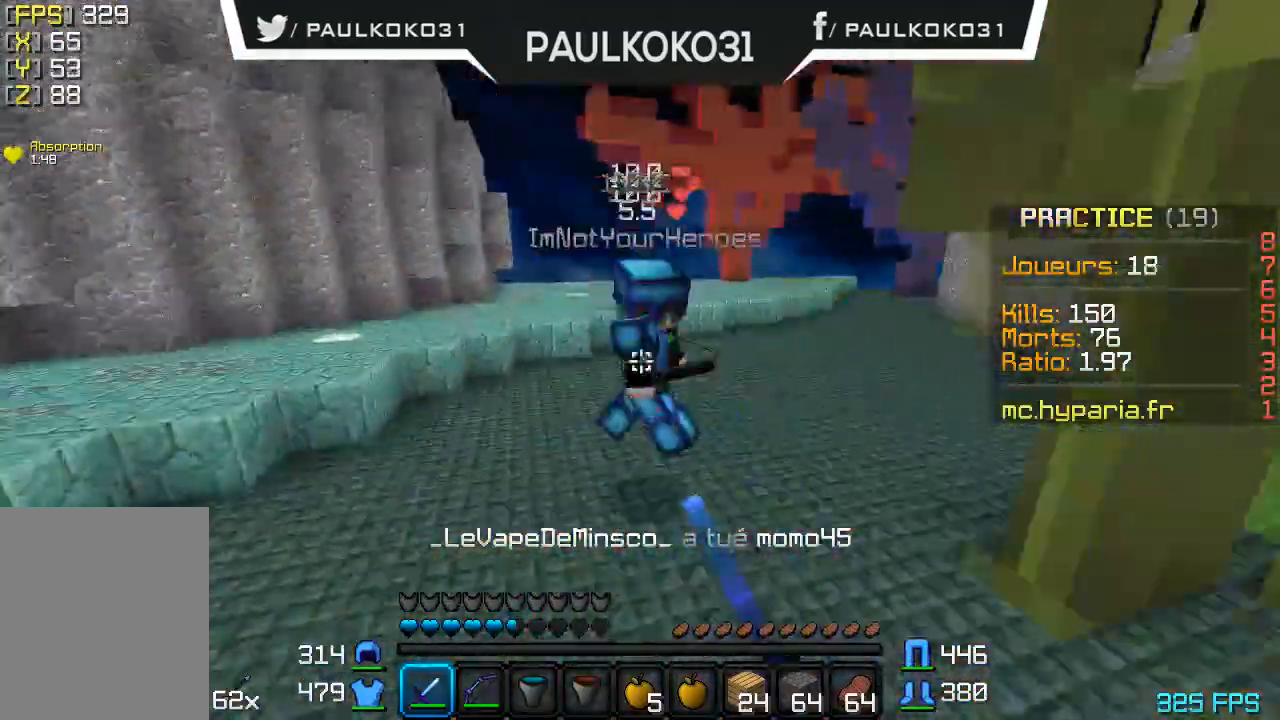
{"keys": [], "mouse": [], "events": [[67, "mouse_left", "down"], [100, "mouse_left", "up"], [167, "mouse_left", "down"], [267, "mouse_left", "up"], [300, "mouse_left", "down"], [367, "mouse_left", "up"], [400, "mouse_left", "down"], [500, "mouse_left", "up"]]}
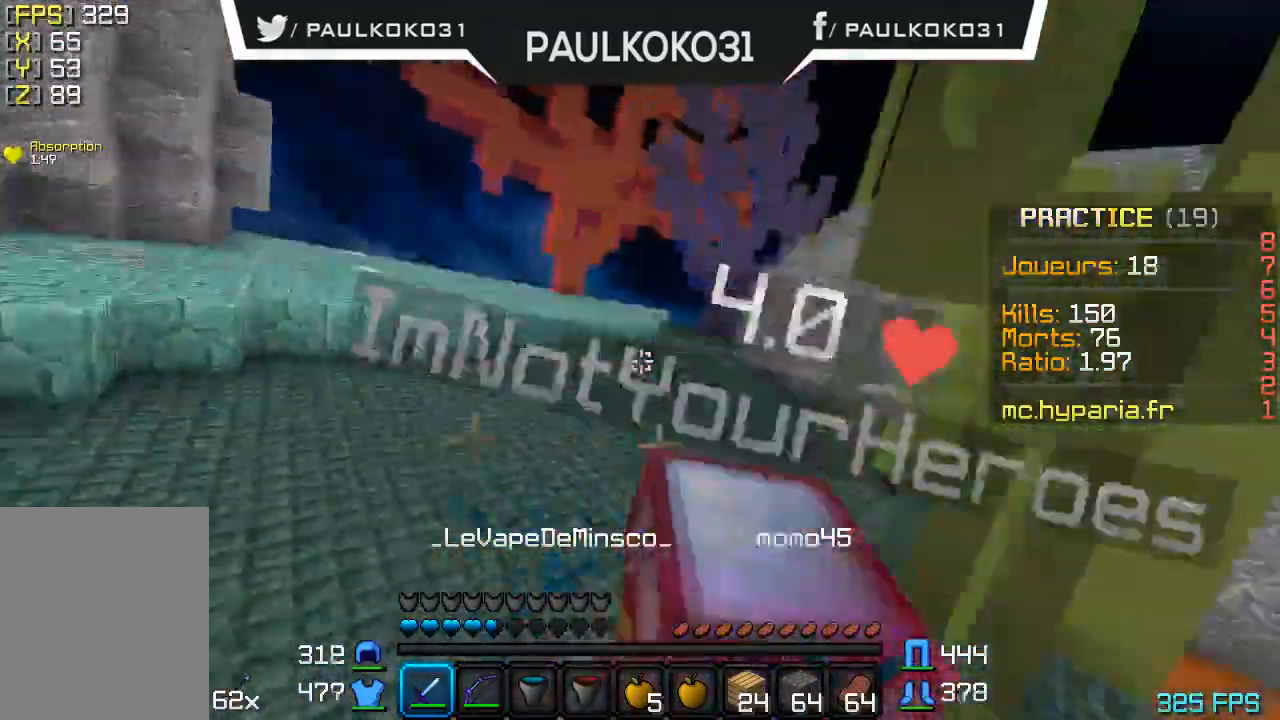
{"keys": [], "mouse": [], "events": [[67, "mouse_left", "down"], [100, "mouse_left", "up"], [167, "mouse_left", "down"], [267, "mouse_left", "up"], [300, "mouse_left", "down"], [367, "mouse_left", "up"], [400, "mouse_left", "down"], [467, "mouse_left", "up"]]}
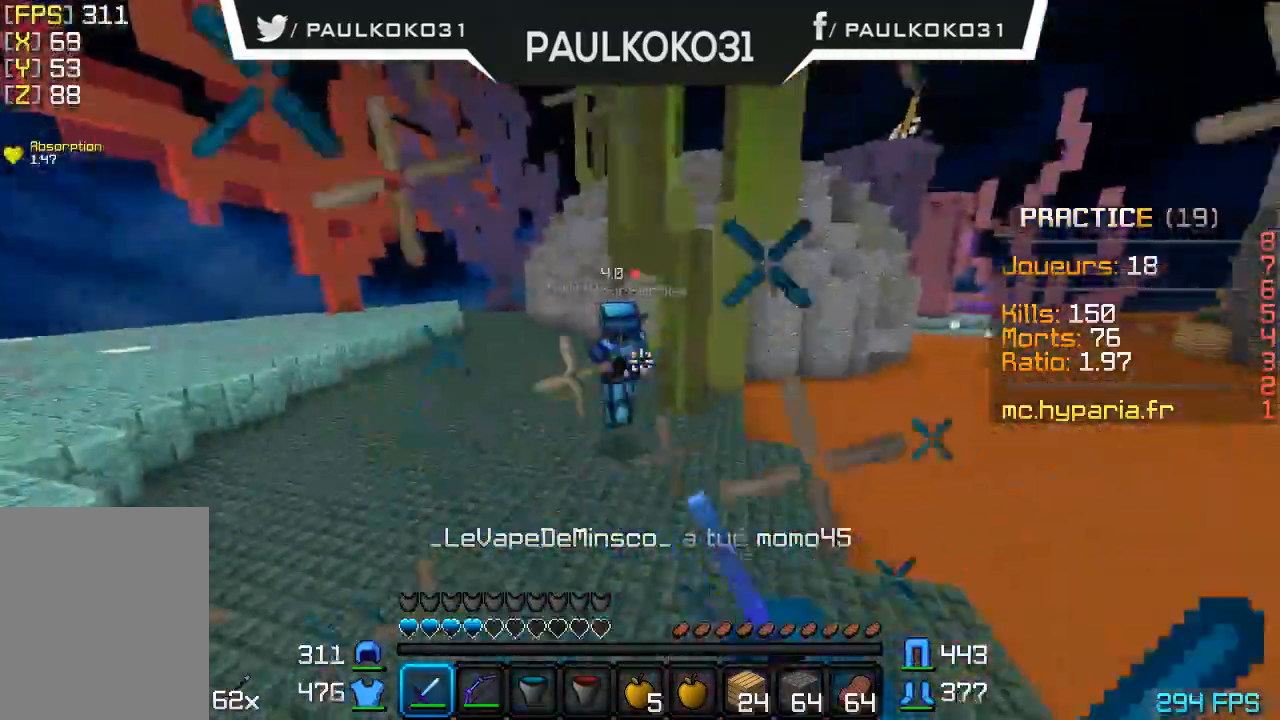
{"keys": [], "mouse": [], "events": []}
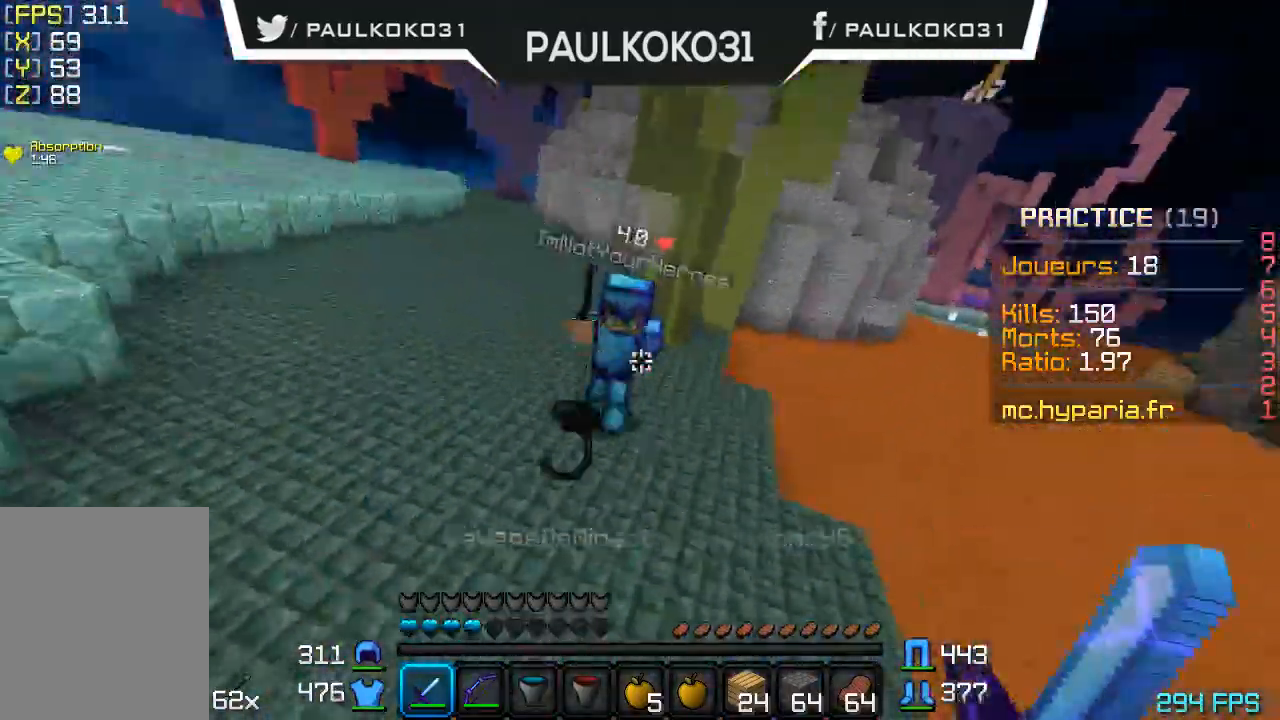
{"keys": [], "mouse": [], "events": [[100, "mouse_left", "down"], [200, "mouse_left", "up"], [267, "mouse_left", "down"], [300, "mouse_left", "up"], [400, "mouse_left", "down"], [500, "mouse_left", "up"]]}
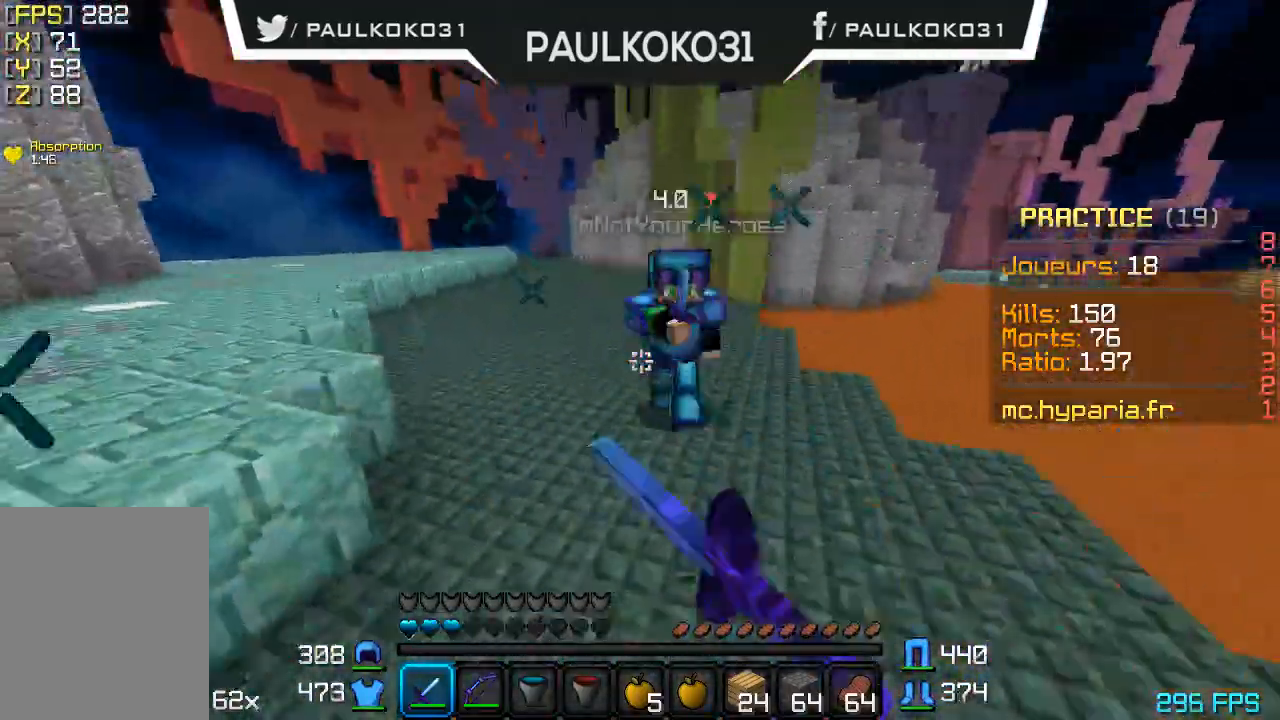
{"keys": [], "mouse": ["left"], "events": [[67, "mouse_left", "down"], [167, "mouse_left", "up"], [200, "mouse_left", "down"], [300, "mouse_left", "up"], [367, "mouse_left", "down"], [467, "mouse_left", "up"], [500, "mouse_left", "down"]]}
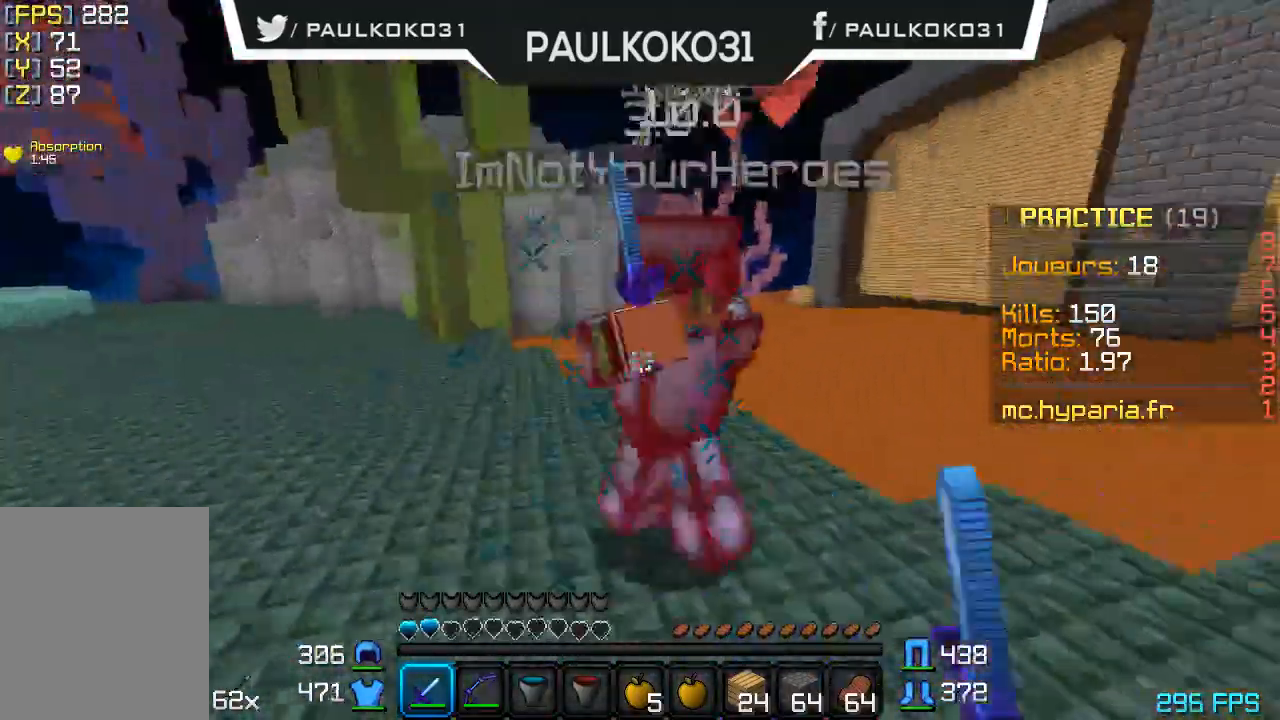
{"keys": [], "mouse": [], "events": [[100, "mouse_left", "up"], [167, "mouse_left", "down"], [267, "mouse_left", "up"], [300, "mouse_left", "down"], [367, "mouse_left", "up"], [467, "mouse_left", "down"], [500, "mouse_left", "up"]]}